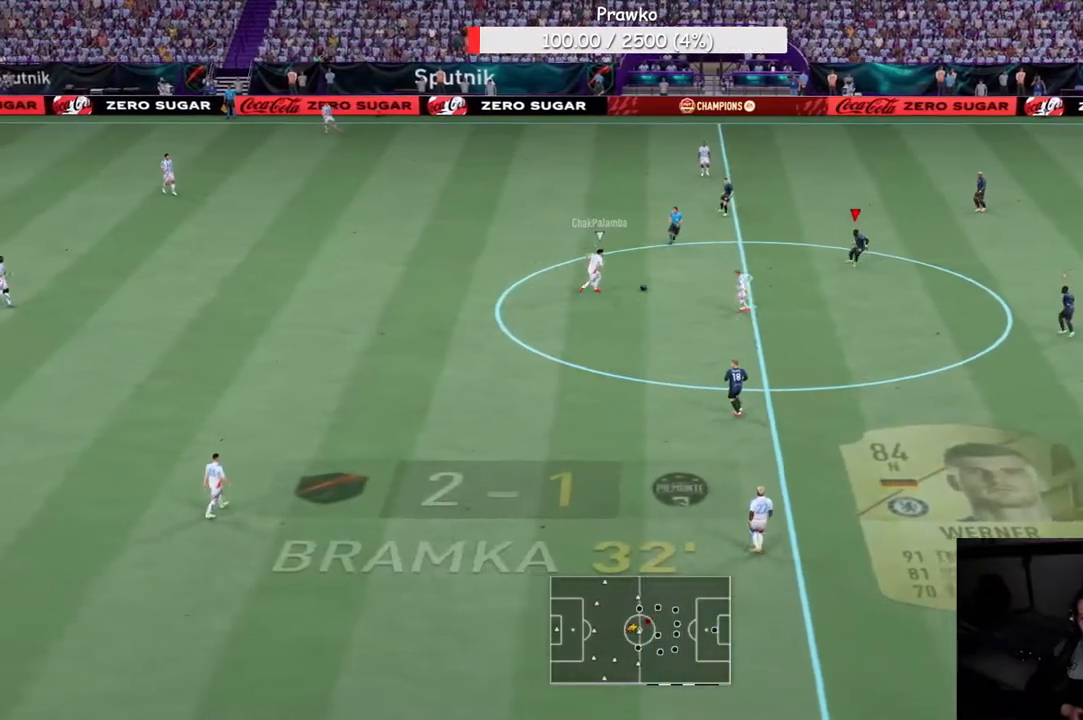
Gameplay with a controller (Xbox layout); each line is a JSON object with the inputs held at the frame after it. "events" lists button and stick changes between this image and that frame as [ms after this image, input, new state], when the widget could be followed in between. Not read: L3 R3.
{"buttons": [], "left_stick": "center", "right_stick": "center", "events": [[217, "left_stick", "down-left"], [317, "left_stick", "left"], [467, "R2", "up"], [467, "left_stick", "center"]]}
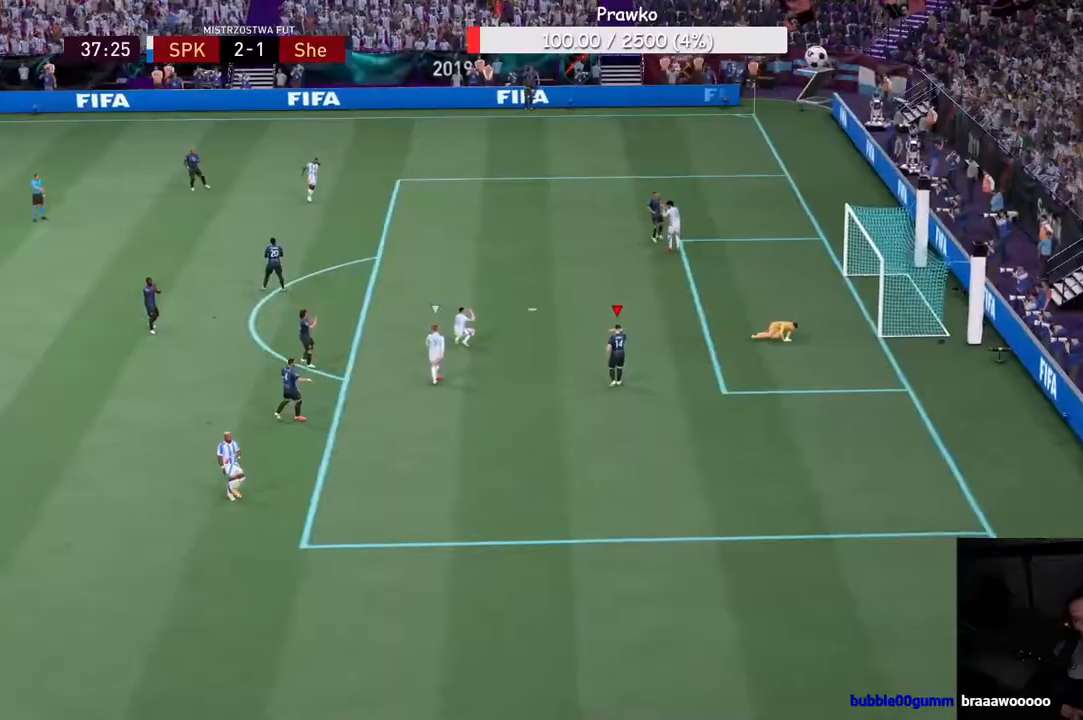
{"buttons": [], "left_stick": "center", "right_stick": "center", "events": []}
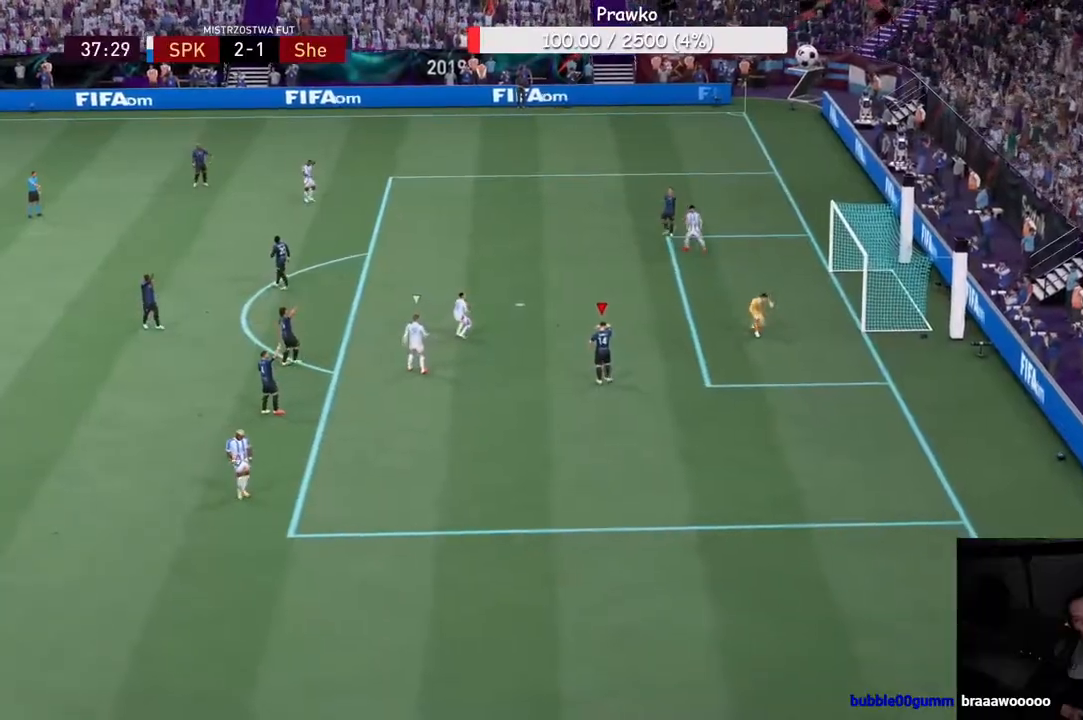
{"buttons": [], "left_stick": "center", "right_stick": "center", "events": []}
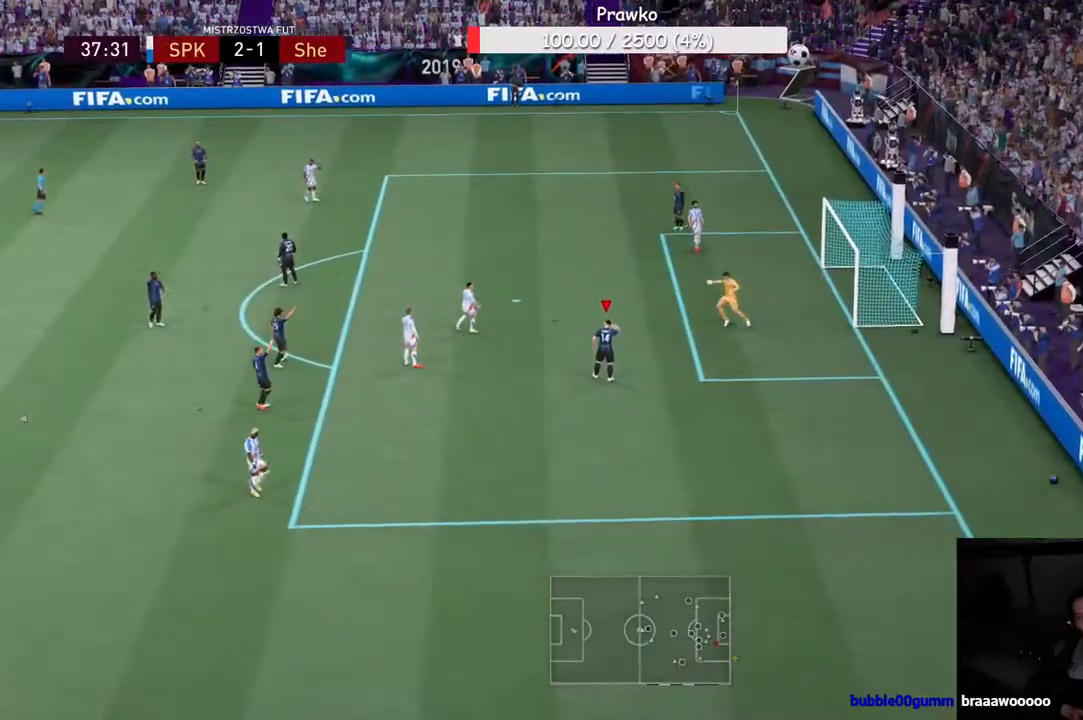
{"buttons": [], "left_stick": "center", "right_stick": "center", "events": []}
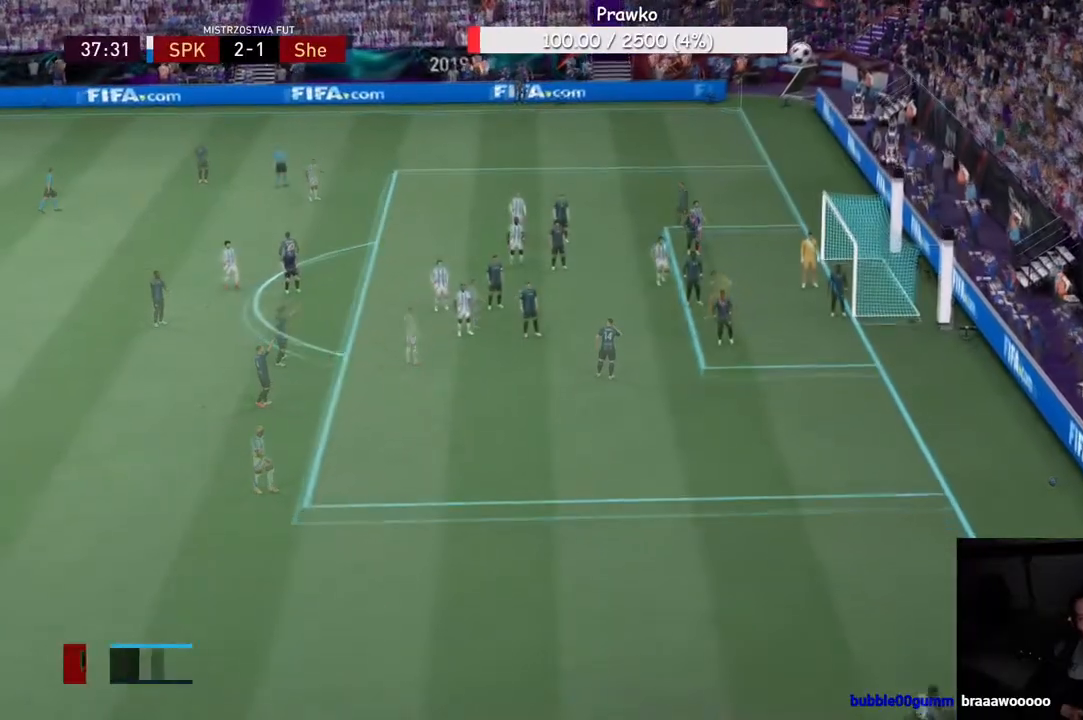
{"buttons": [], "left_stick": "center", "right_stick": "center", "events": []}
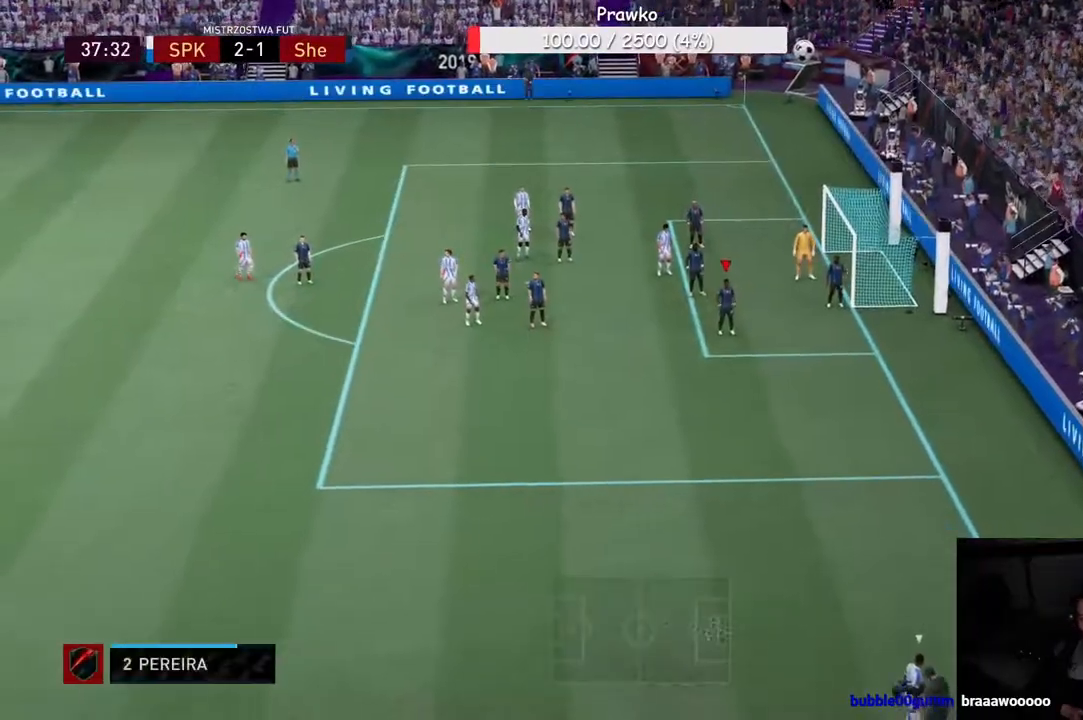
{"buttons": ["R2"], "left_stick": "center", "right_stick": "center", "events": [[483, "R2", "down"]]}
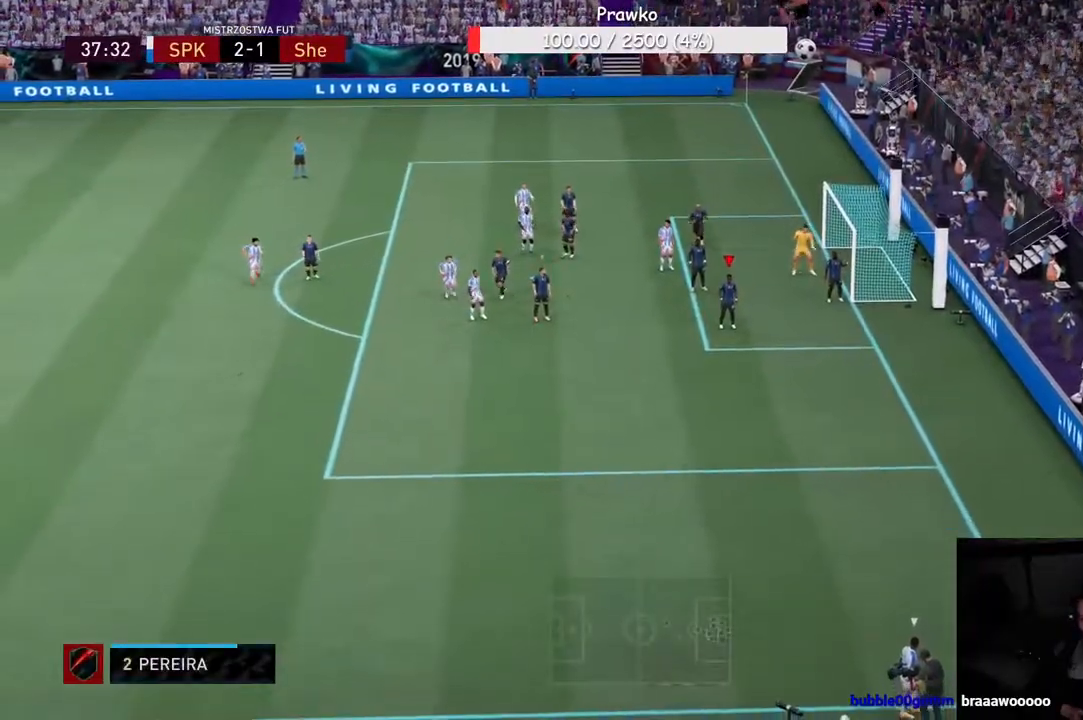
{"buttons": ["R2"], "left_stick": "center", "right_stick": "center", "events": []}
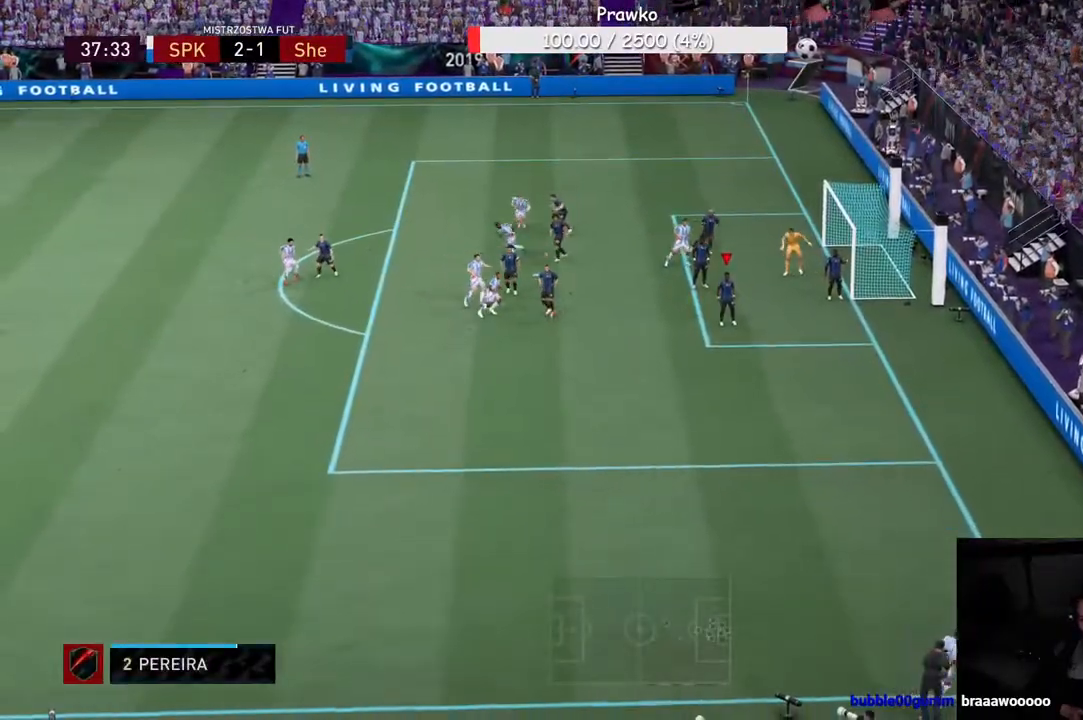
{"buttons": ["R2"], "left_stick": "center", "right_stick": "center", "events": []}
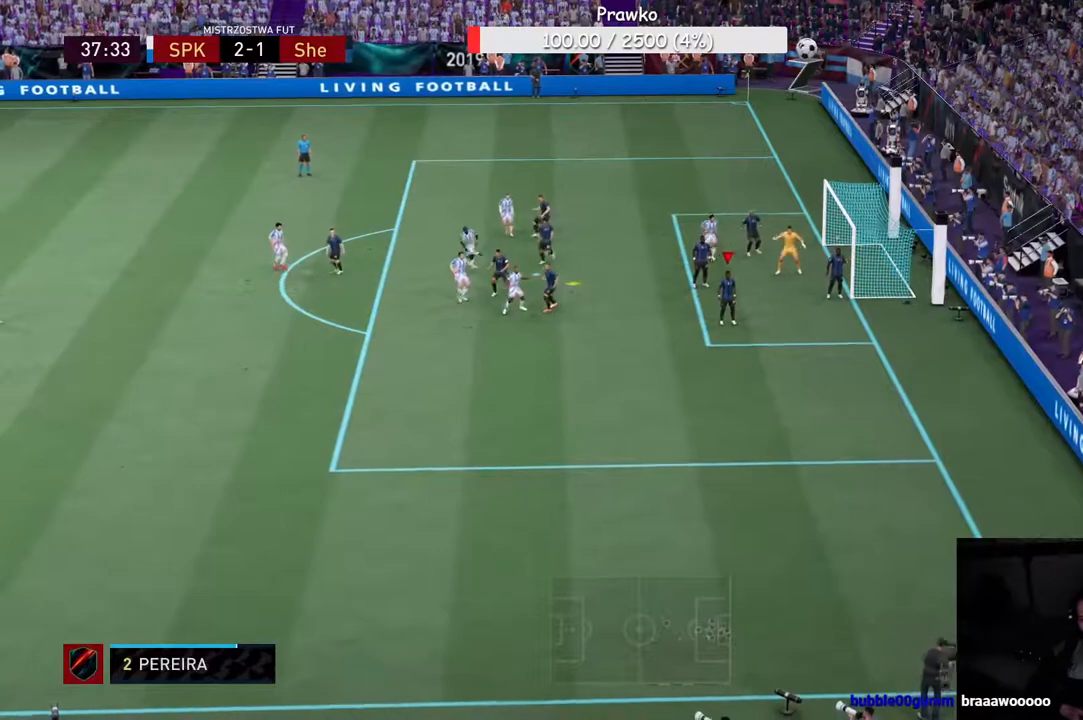
{"buttons": ["R2"], "left_stick": "left", "right_stick": "center", "events": [[50, "left_stick", "left"]]}
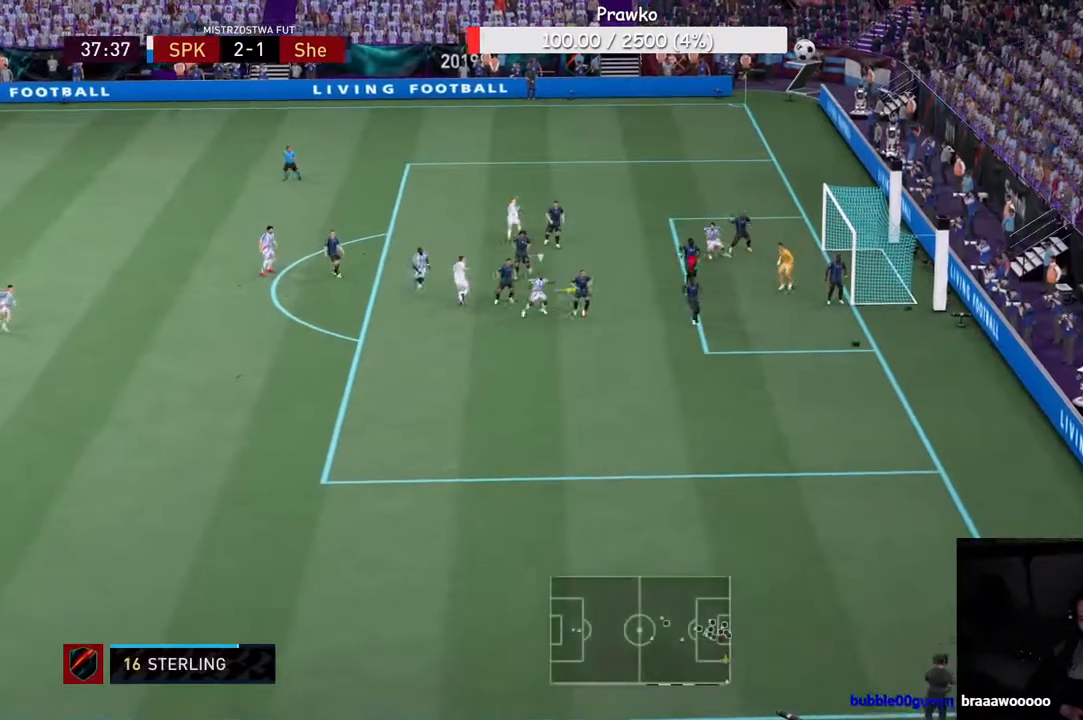
{"buttons": [], "left_stick": "left", "right_stick": "center", "events": [[67, "R2", "up"]]}
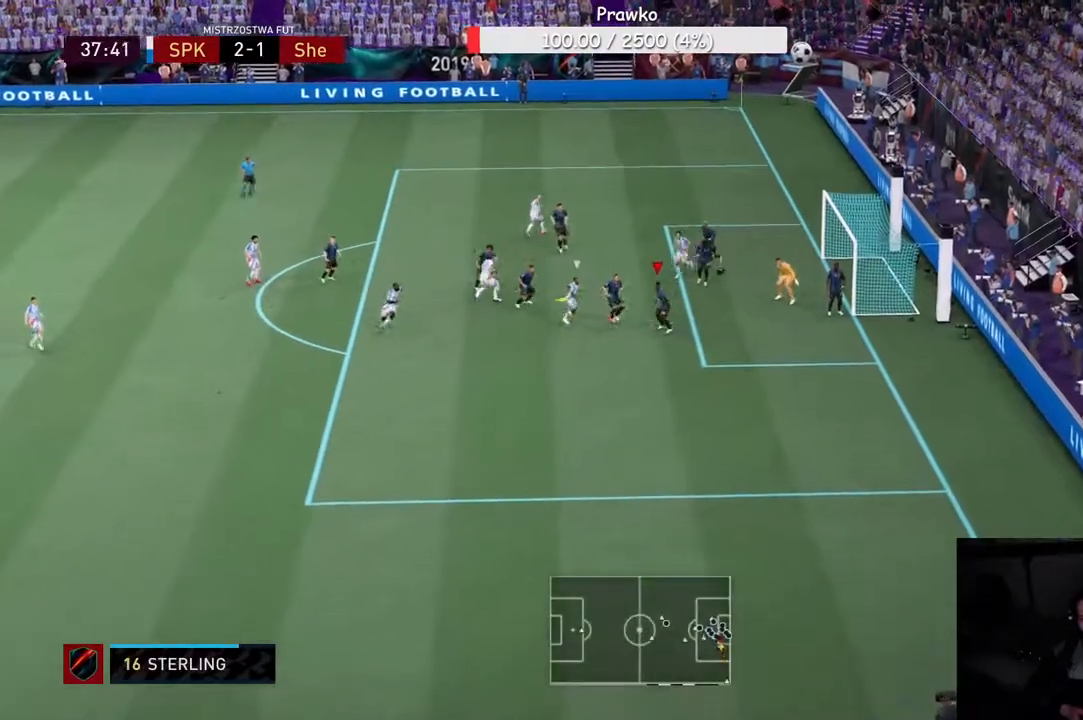
{"buttons": [], "left_stick": "left", "right_stick": "center", "events": []}
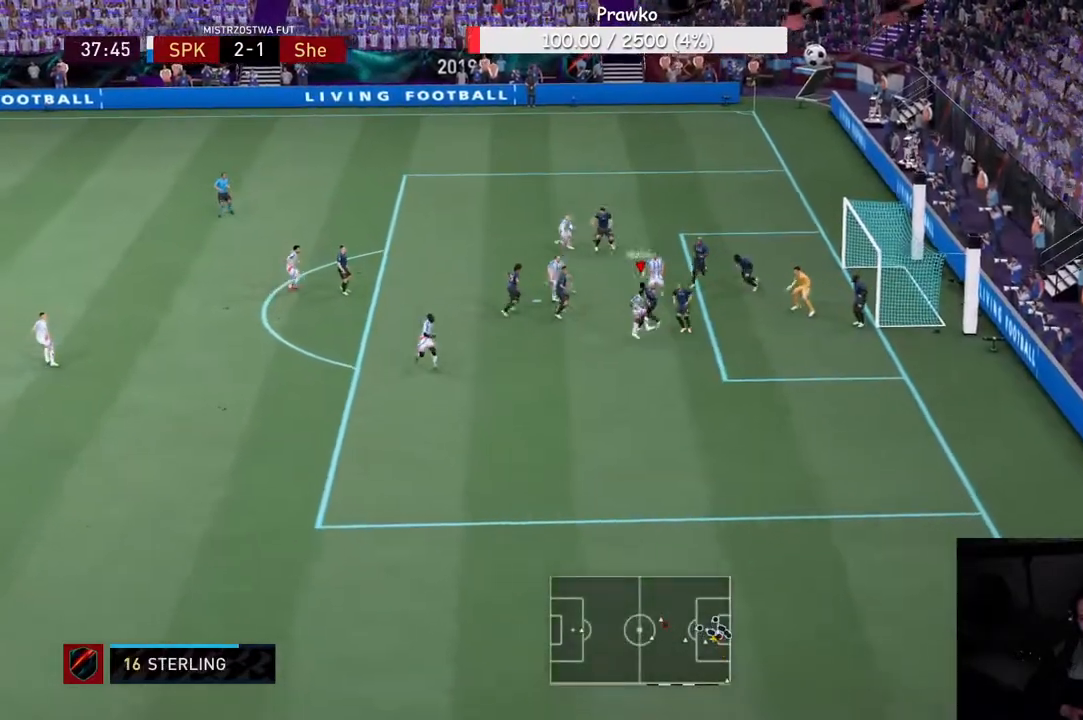
{"buttons": ["R2"], "left_stick": "left", "right_stick": "center", "events": [[167, "R2", "down"]]}
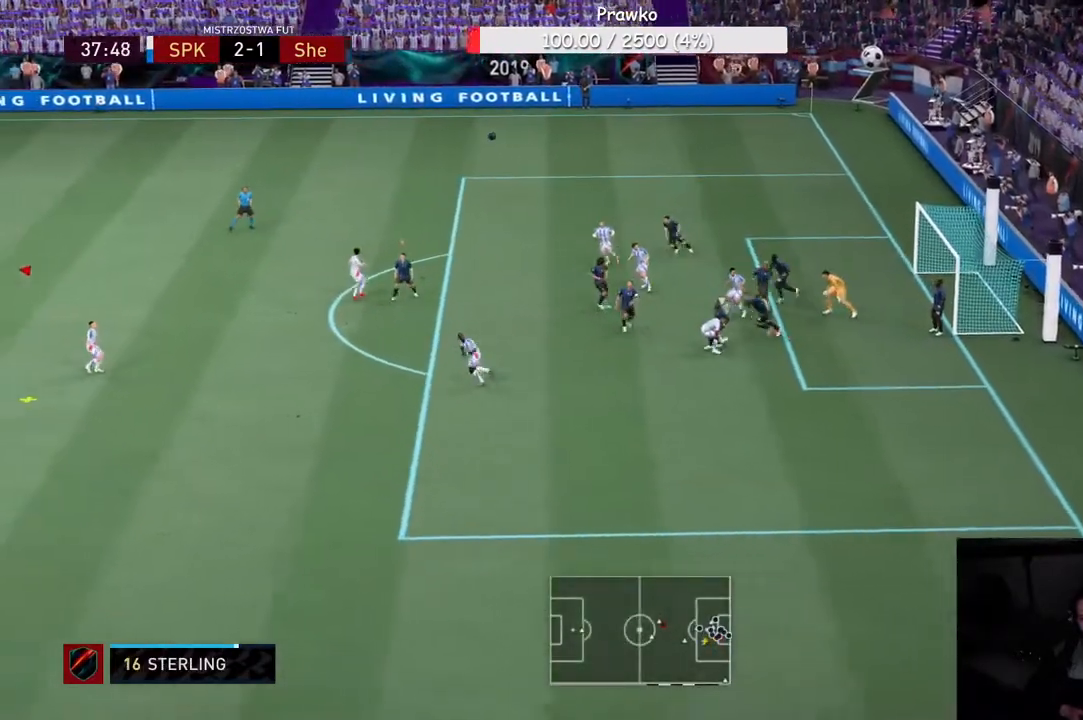
{"buttons": ["R2"], "left_stick": "down-right", "right_stick": "center", "events": [[217, "left_stick", "up"], [283, "left_stick", "right"], [500, "left_stick", "down-right"]]}
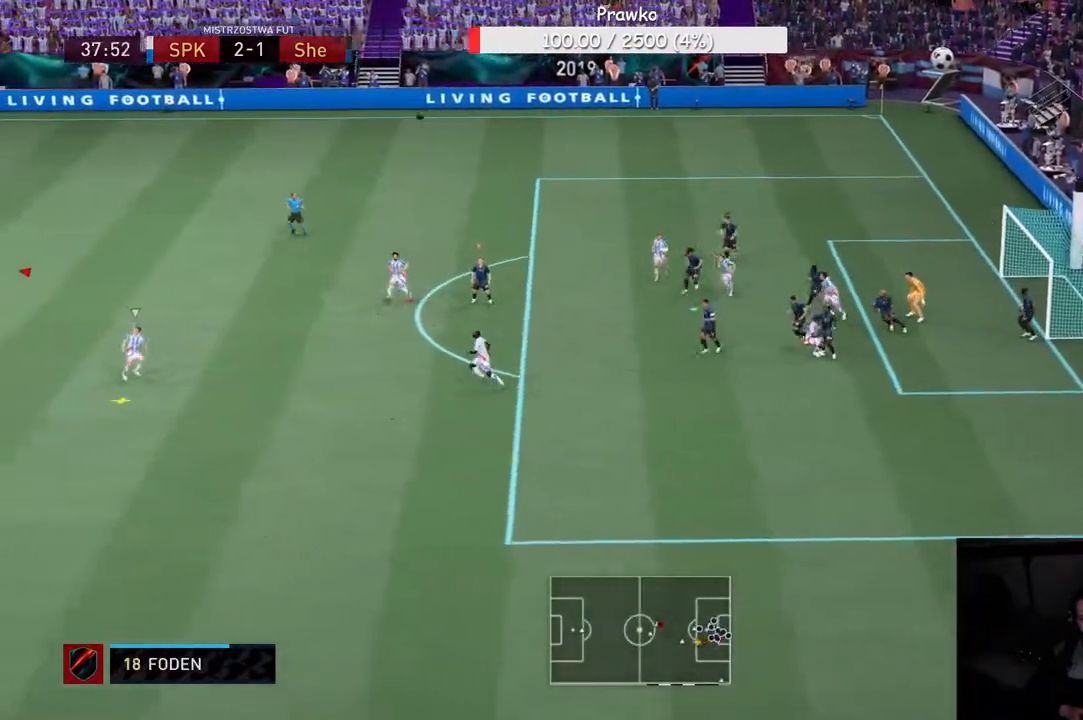
{"buttons": ["L1", "R2"], "left_stick": "down", "right_stick": "center", "events": [[133, "left_stick", "down"], [500, "L1", "down"]]}
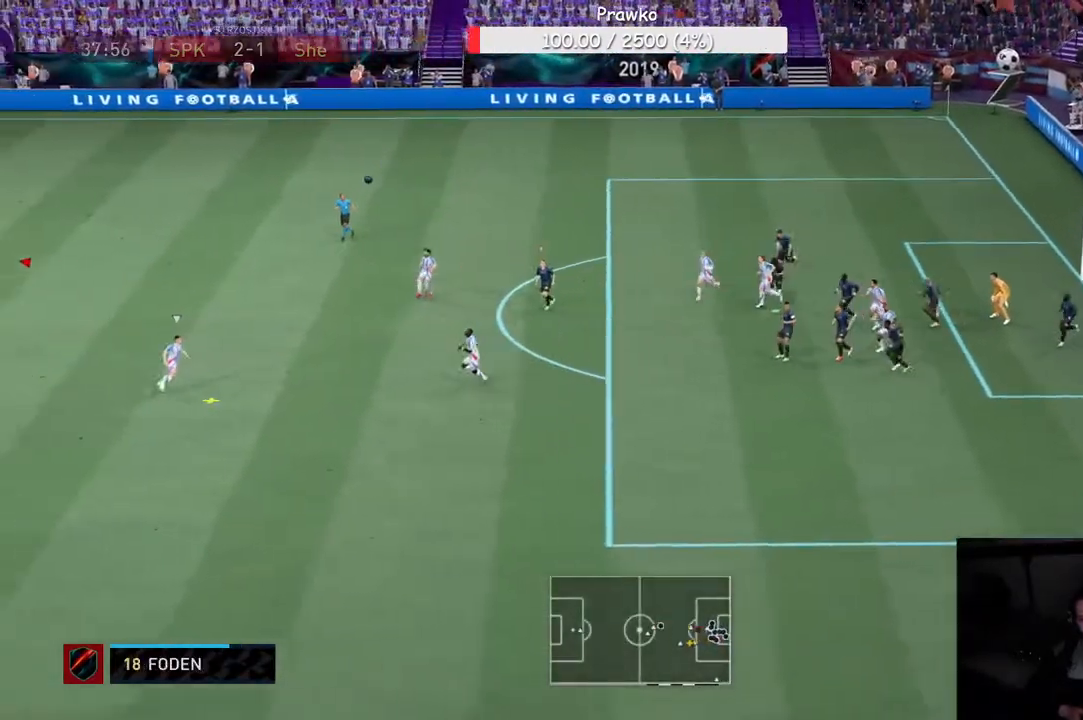
{"buttons": ["R2"], "left_stick": "down", "right_stick": "center", "events": [[17, "R2", "up"], [167, "L1", "up"], [217, "R2", "down"], [417, "right_stick", "down"], [500, "right_stick", "center"]]}
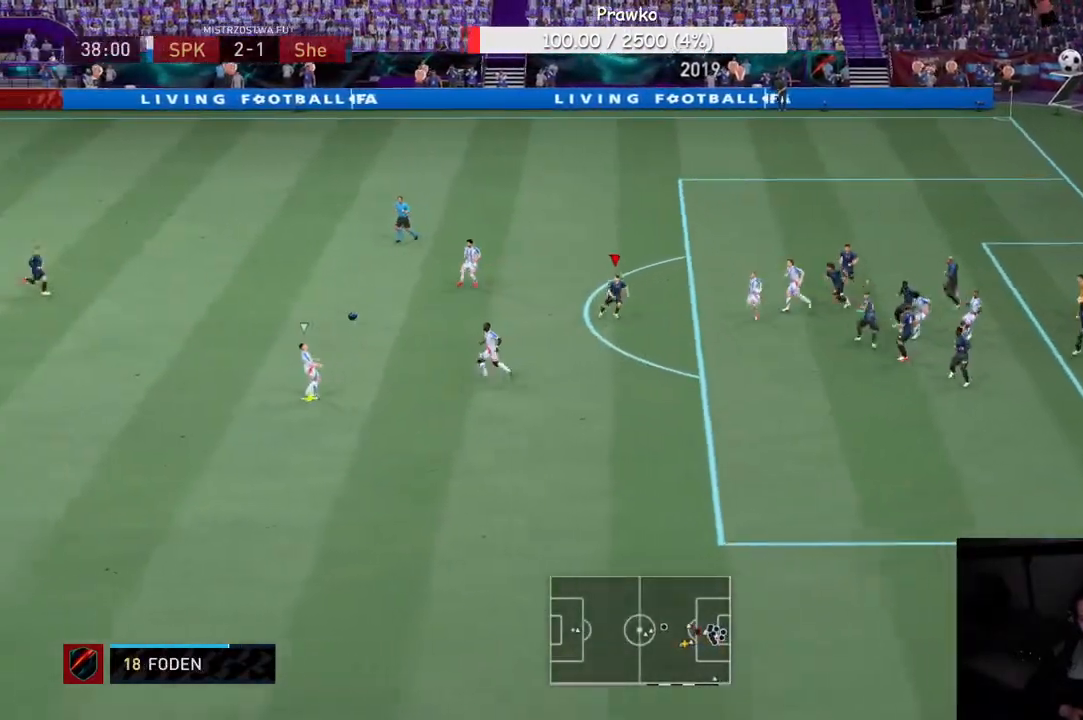
{"buttons": ["R2"], "left_stick": "down", "right_stick": "center", "events": []}
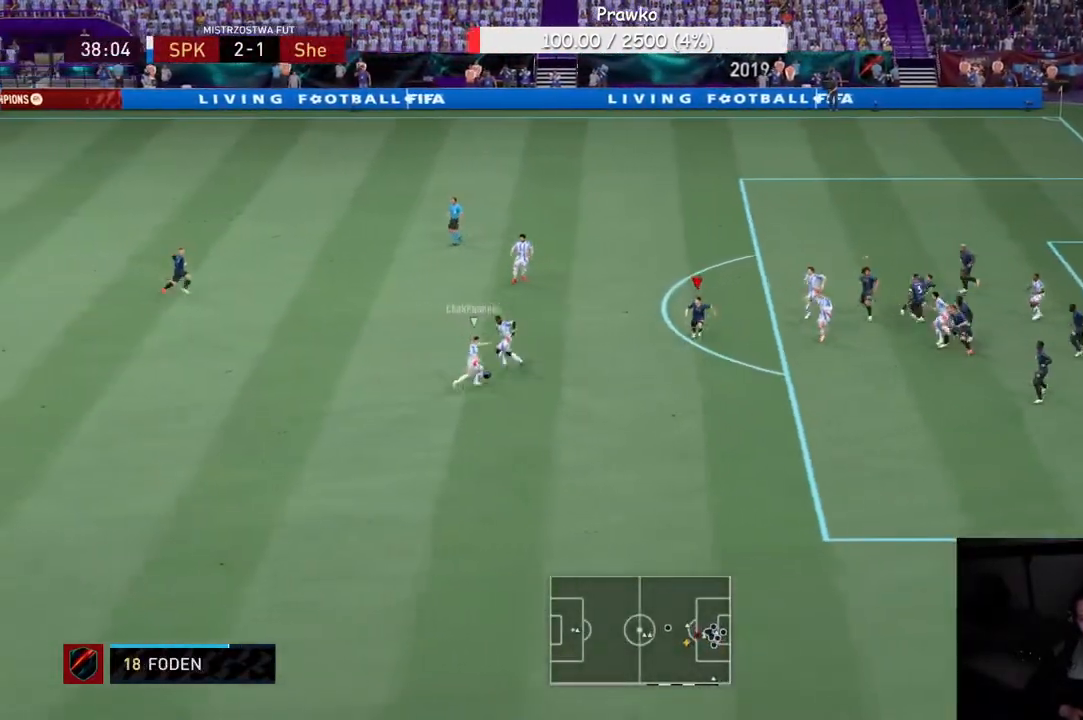
{"buttons": [], "left_stick": "up-left", "right_stick": "center", "events": [[217, "left_stick", "left"], [383, "left_stick", "up-left"], [467, "R2", "up"]]}
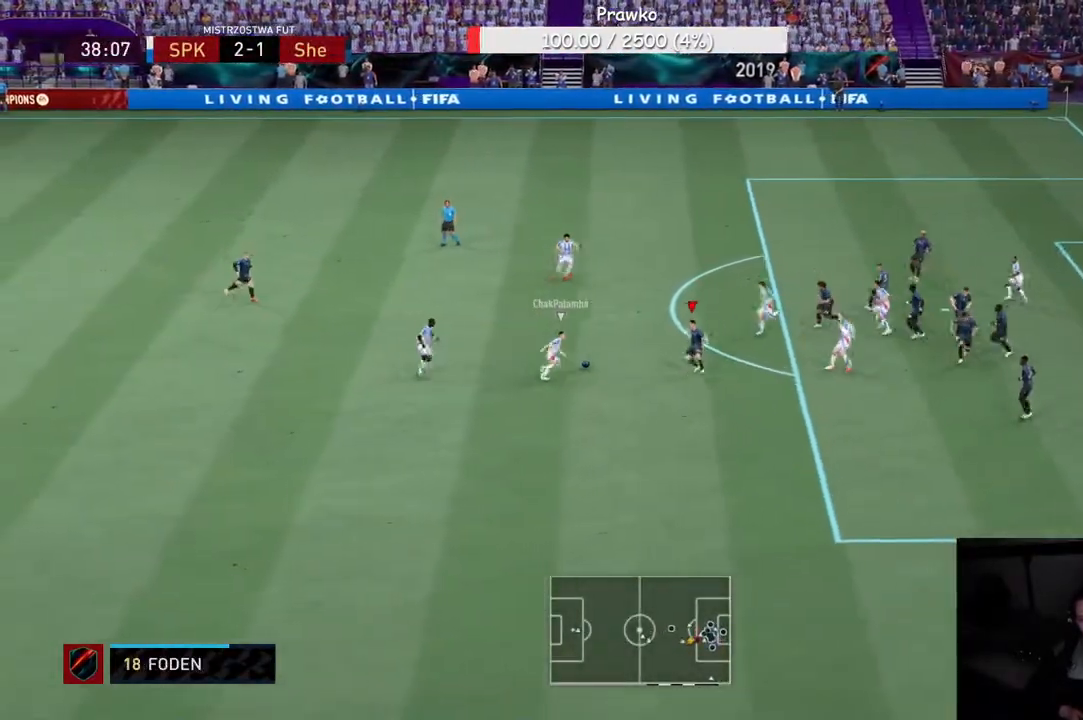
{"buttons": [], "left_stick": "up-left", "right_stick": "center", "events": []}
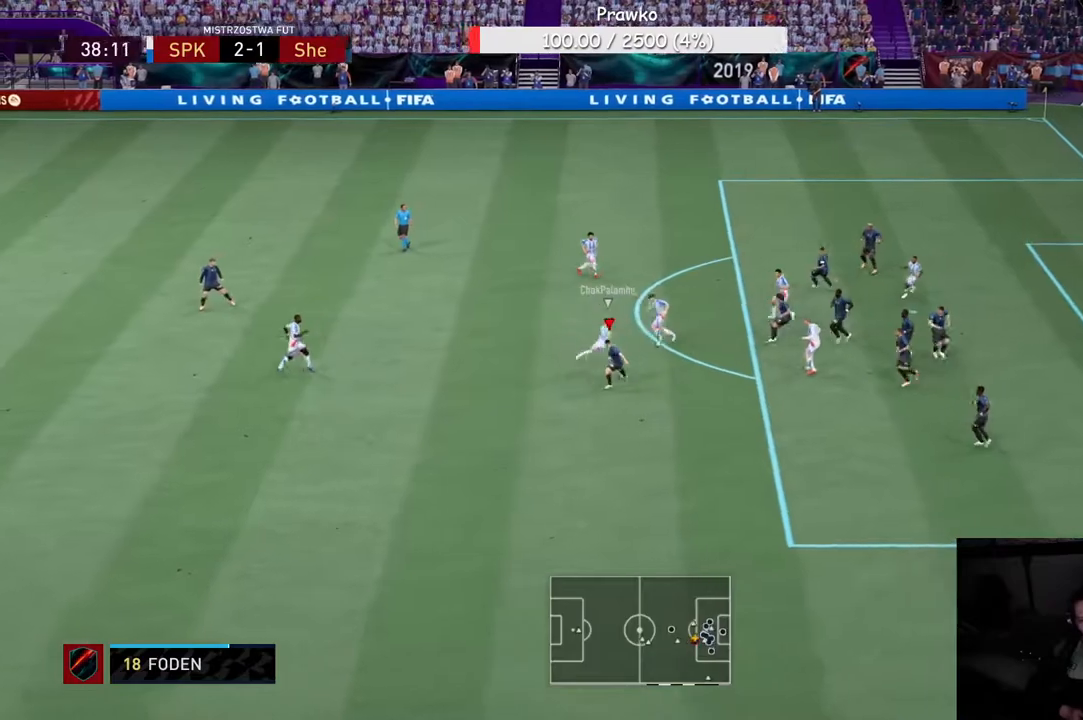
{"buttons": ["Y", "R2"], "left_stick": "left", "right_stick": "center", "events": [[133, "L1", "down"], [133, "L2", "down"], [183, "L2", "up"], [217, "R2", "down"], [267, "L1", "up"], [267, "left_stick", "left"], [450, "Y", "down"]]}
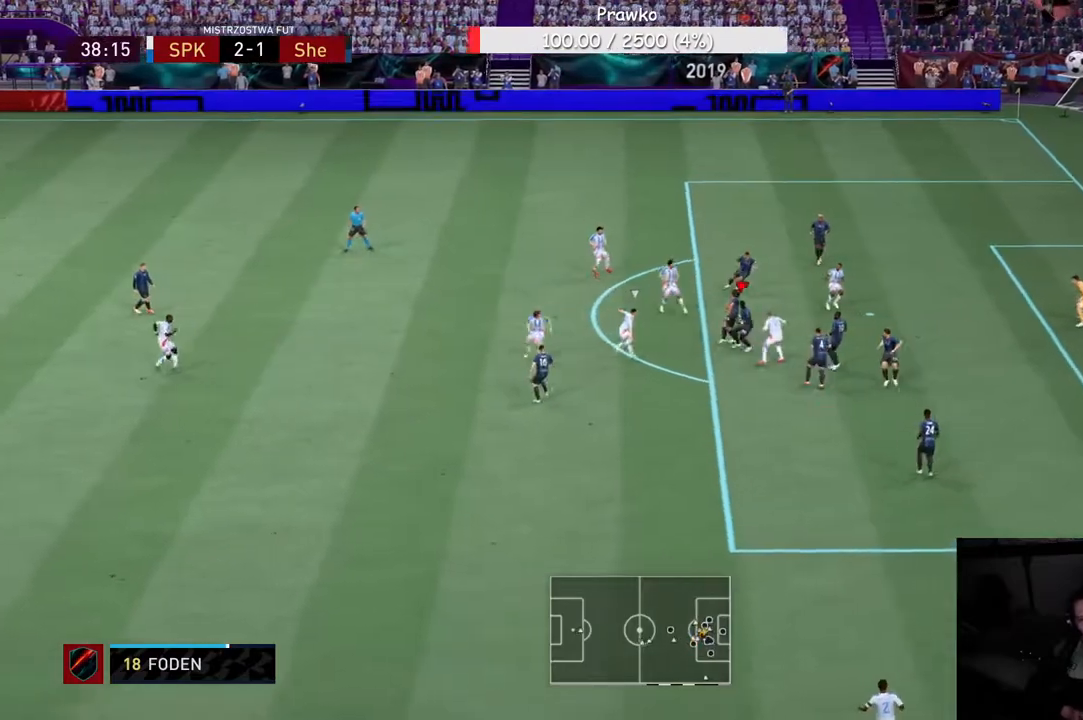
{"buttons": ["R2"], "left_stick": "left", "right_stick": "center", "events": [[350, "Y", "up"]]}
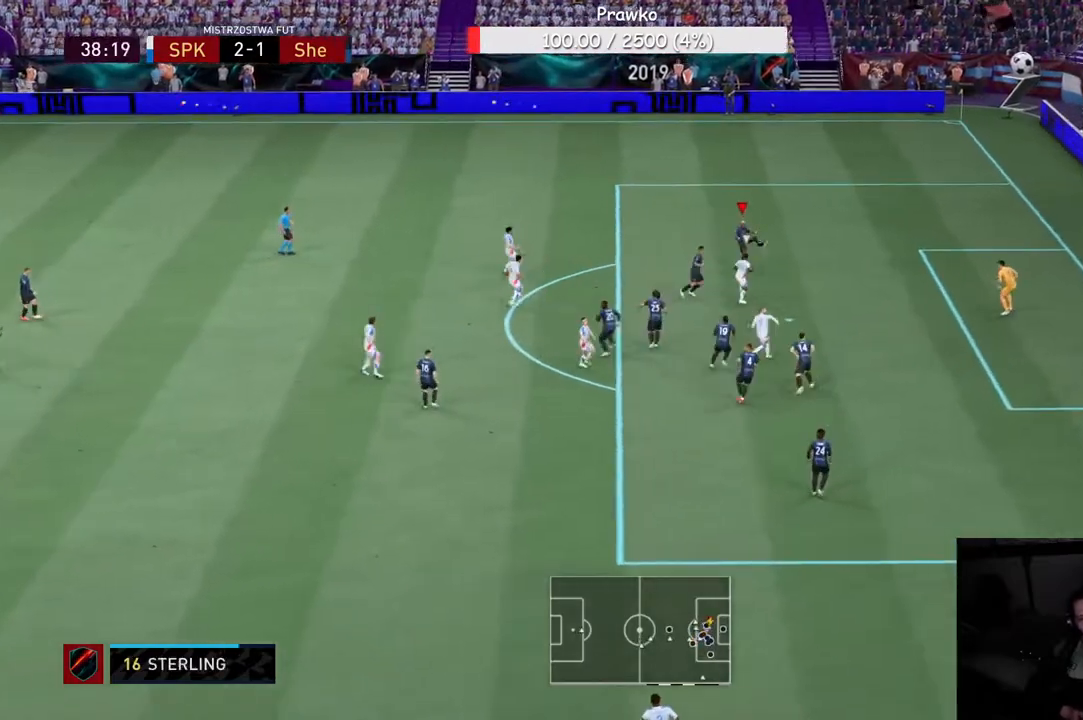
{"buttons": ["R2"], "left_stick": "left", "right_stick": "center", "events": [[50, "Y", "down"], [267, "Y", "up"]]}
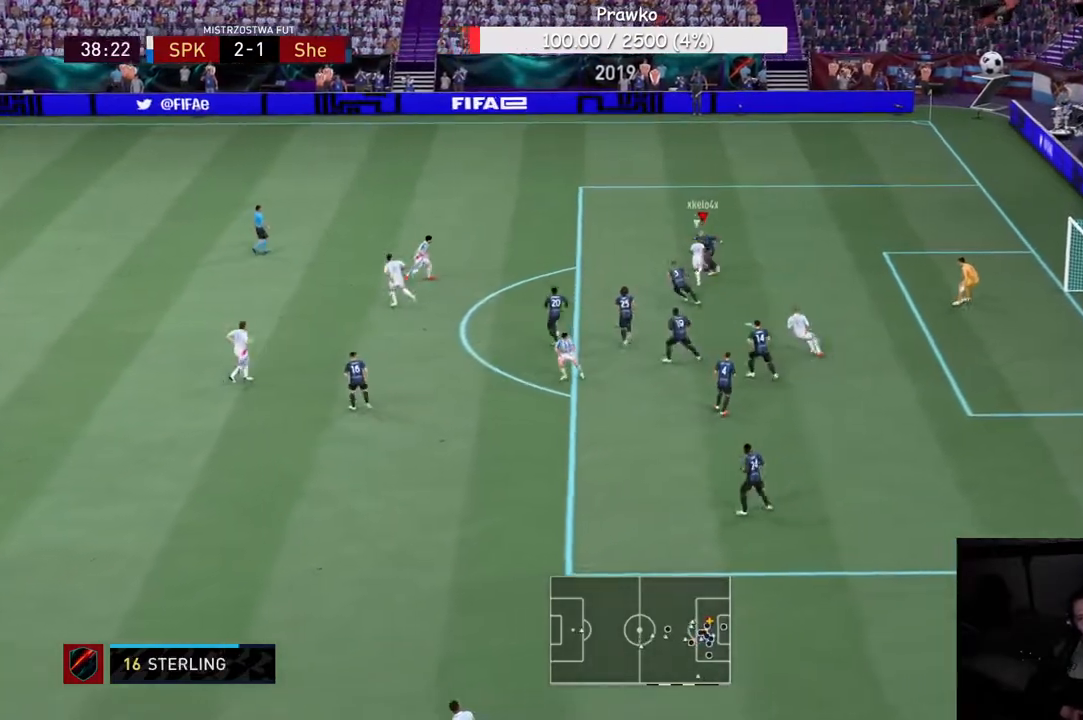
{"buttons": ["R2"], "left_stick": "up", "right_stick": "center", "events": [[500, "left_stick", "up"]]}
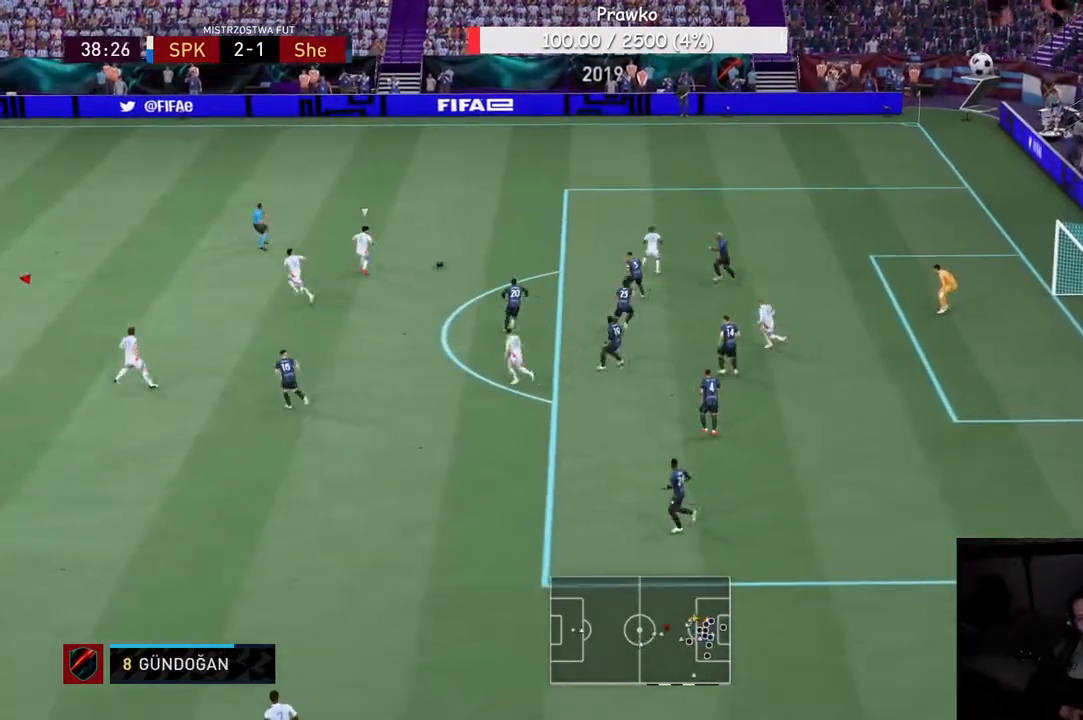
{"buttons": ["R2"], "left_stick": "up", "right_stick": "center", "events": []}
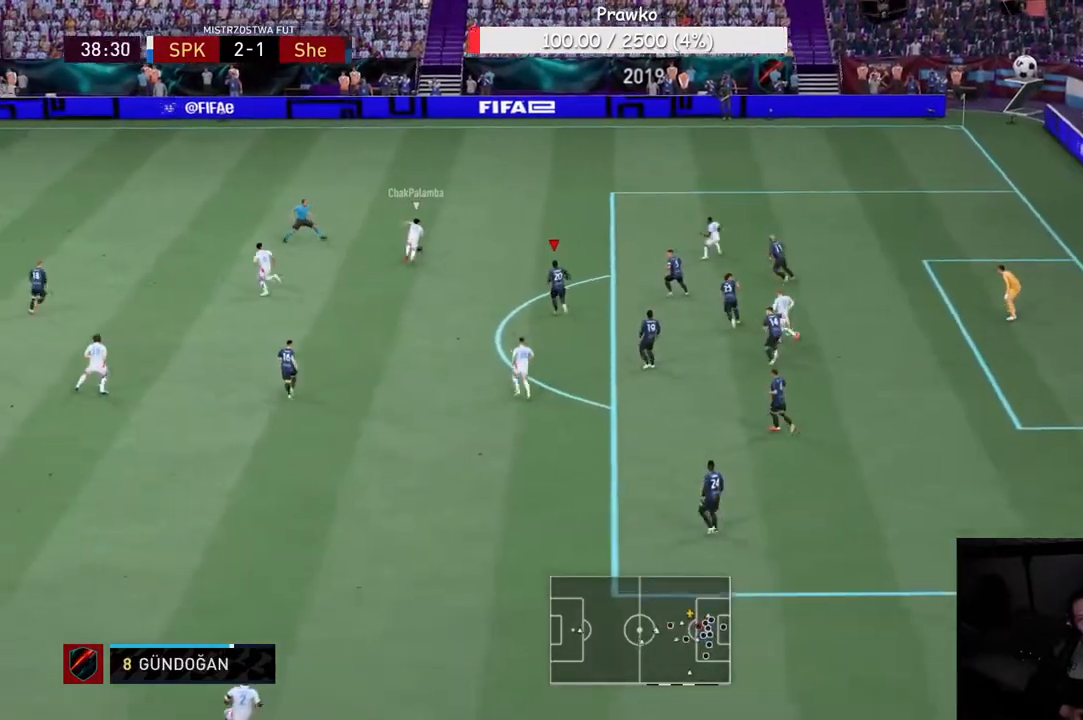
{"buttons": ["R2"], "left_stick": "right", "right_stick": "center", "events": [[117, "left_stick", "up-right"], [400, "left_stick", "right"]]}
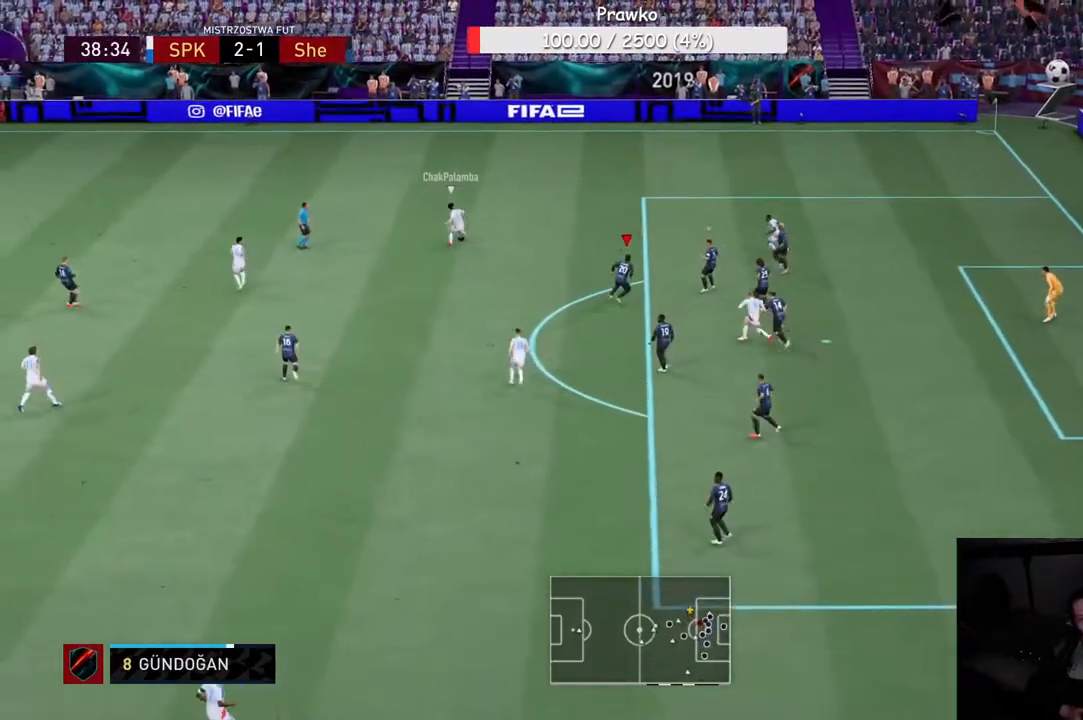
{"buttons": ["R2"], "left_stick": "up", "right_stick": "center", "events": [[117, "left_stick", "up-right"], [217, "left_stick", "up"]]}
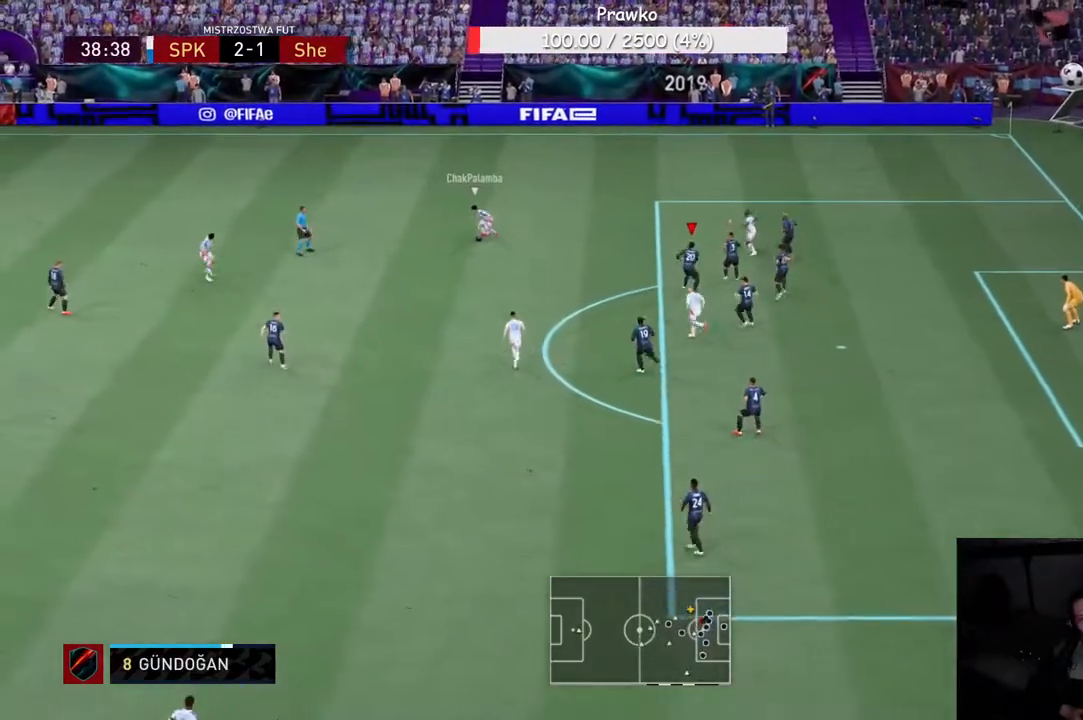
{"buttons": [], "left_stick": "down-left", "right_stick": "center", "events": [[117, "left_stick", "left"], [150, "R2", "up"], [383, "left_stick", "down-left"]]}
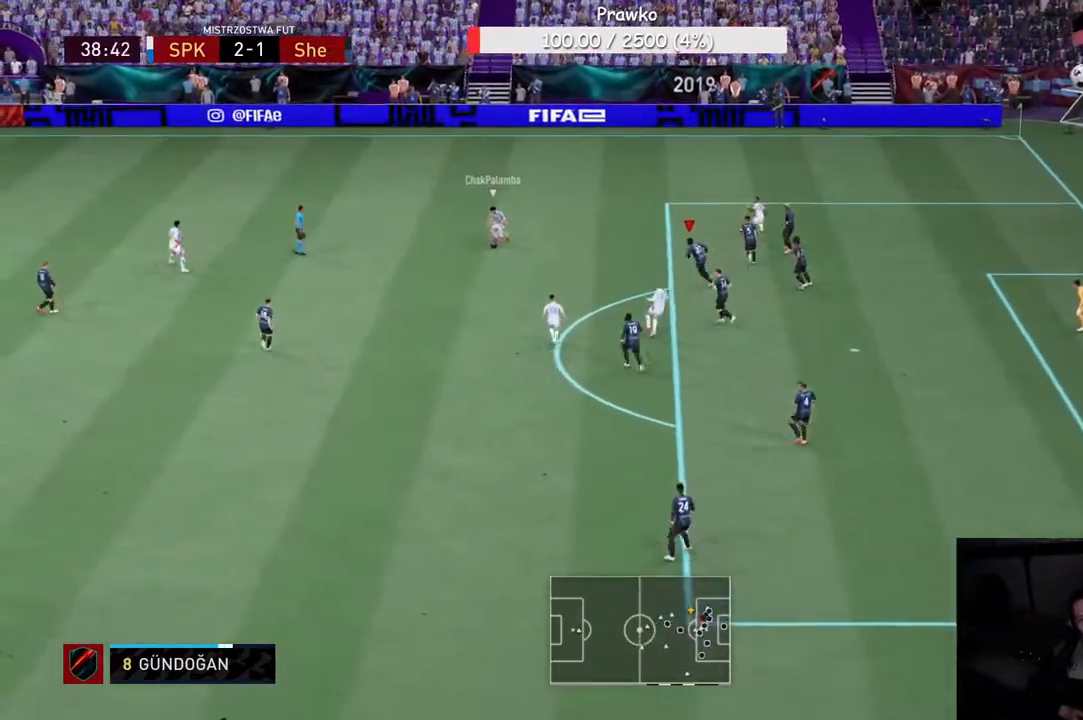
{"buttons": [], "left_stick": "down-left", "right_stick": "center", "events": [[150, "left_stick", "left"], [267, "left_stick", "down-left"]]}
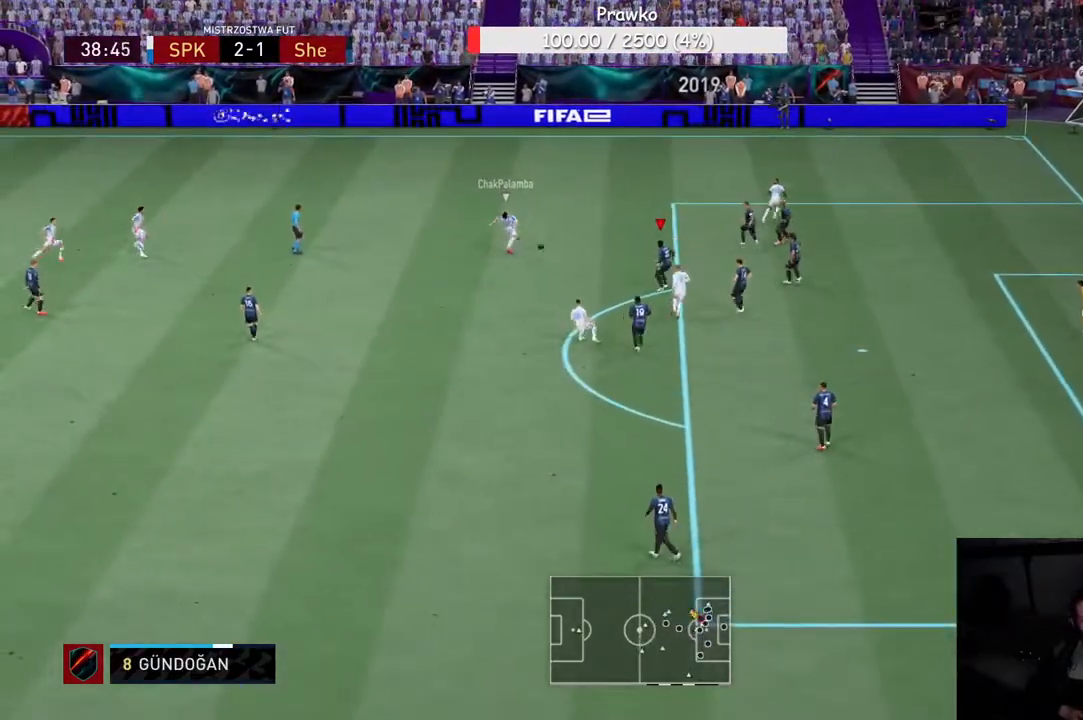
{"buttons": ["Y"], "left_stick": "left", "right_stick": "center", "events": [[100, "left_stick", "left"], [500, "Y", "down"]]}